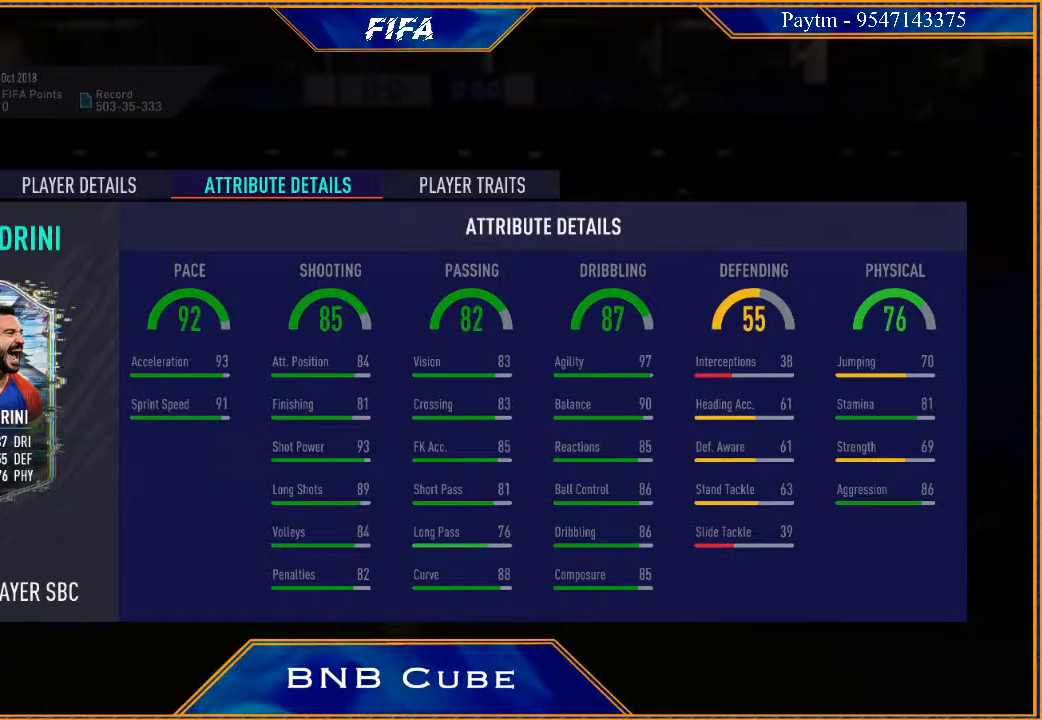
Gameplay with a controller (Xbox layout); each line is a JSON object with the inputs held at the frame after it. "events" lists button and stick changes between this image and that frame as [ms after this image, input, new state], when the widget could be followed in between.
{"buttons": ["L1"], "left_stick": "center", "right_stick": "center", "events": [[367, "L1", "down"]]}
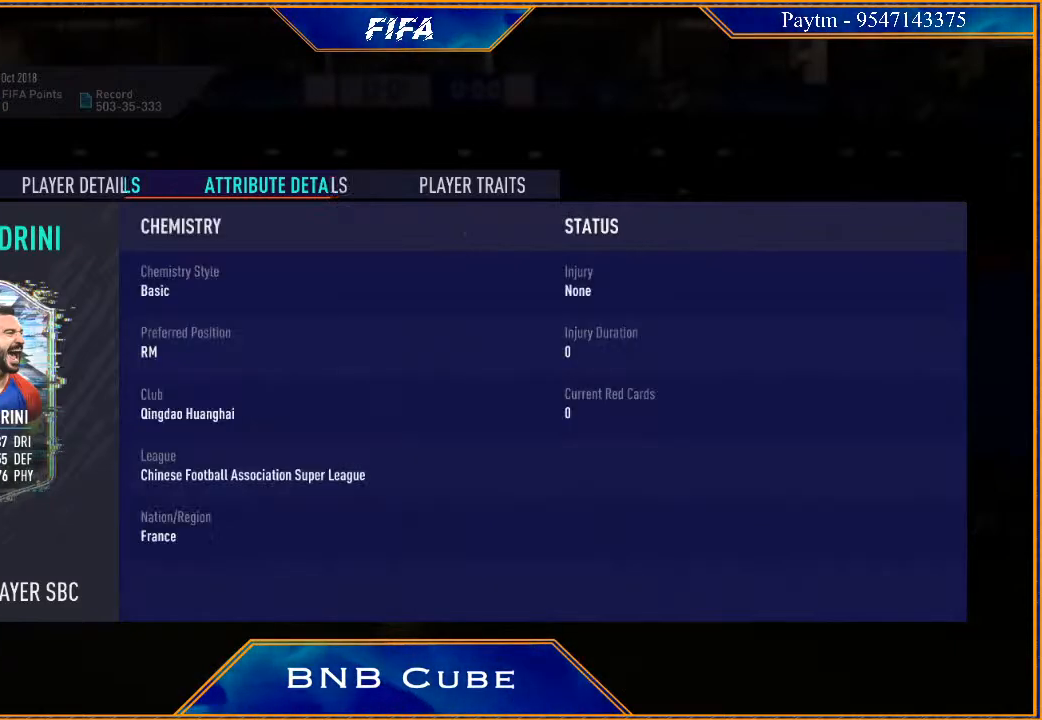
{"buttons": [], "left_stick": "center", "right_stick": "center", "events": [[233, "L1", "up"]]}
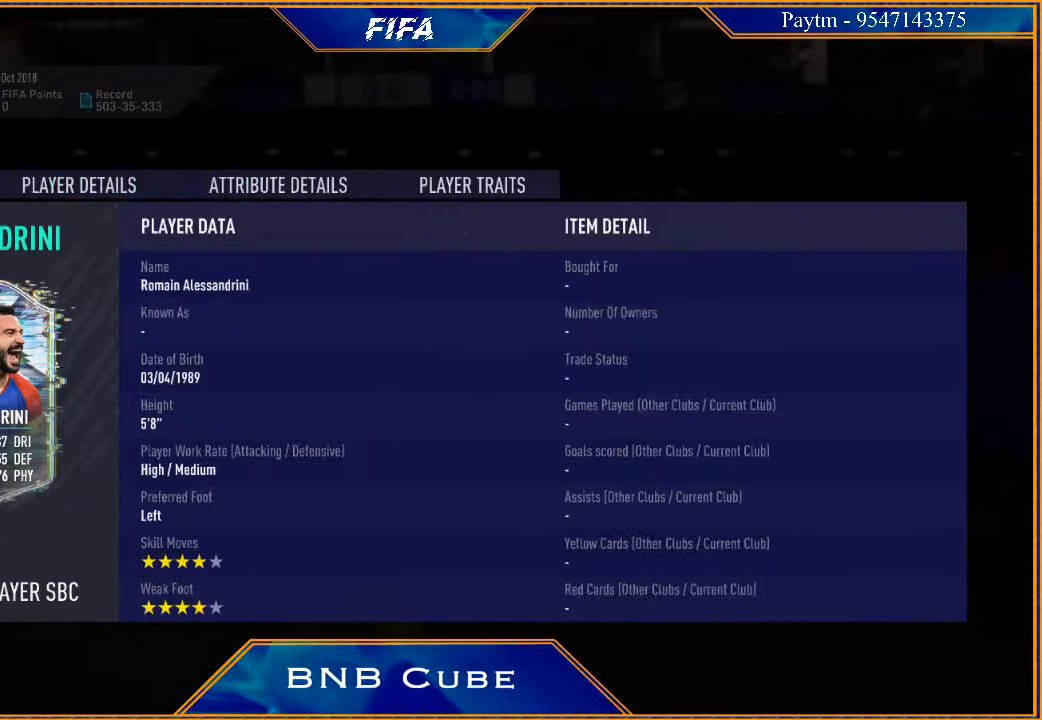
{"buttons": [], "left_stick": "center", "right_stick": "center", "events": []}
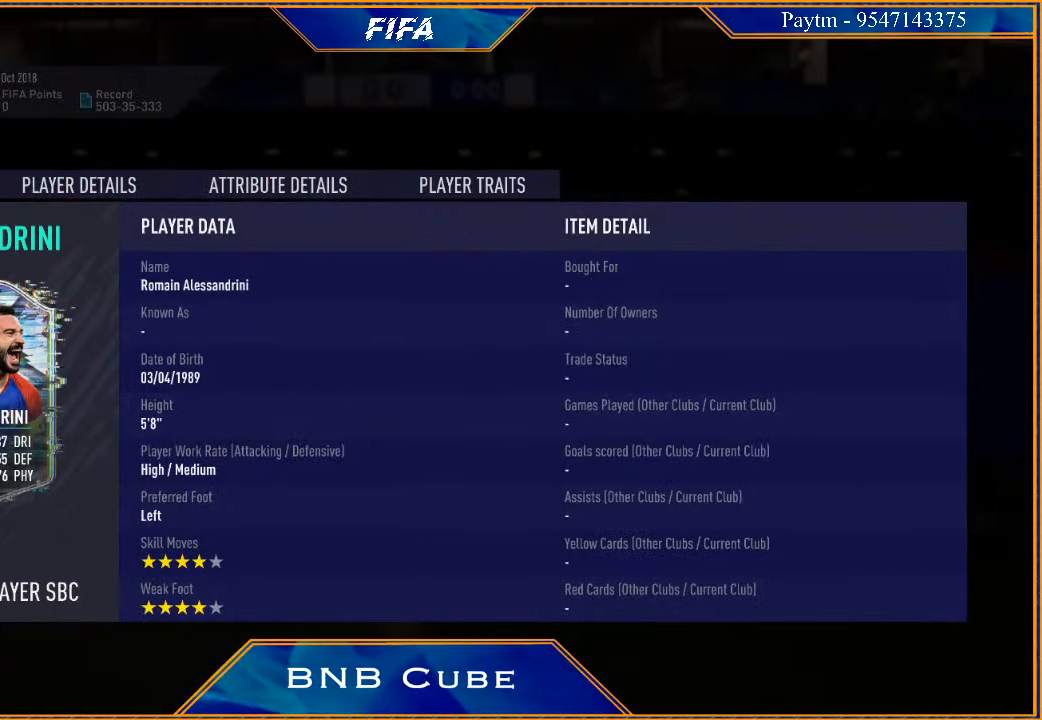
{"buttons": [], "left_stick": "center", "right_stick": "center", "events": []}
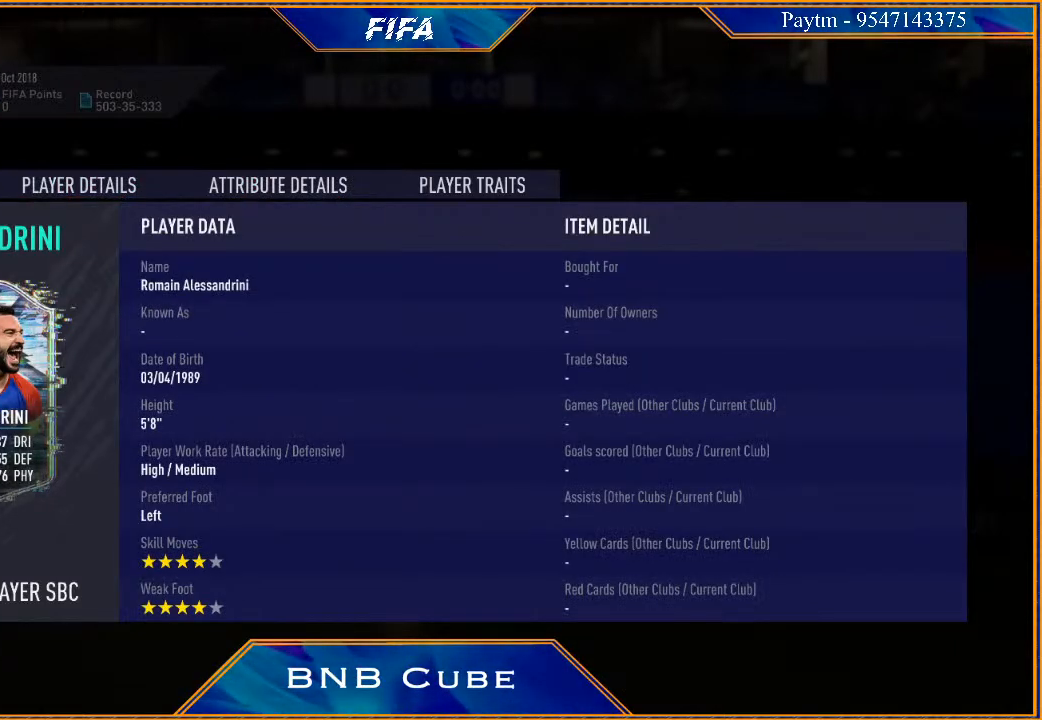
{"buttons": [], "left_stick": "center", "right_stick": "center", "events": []}
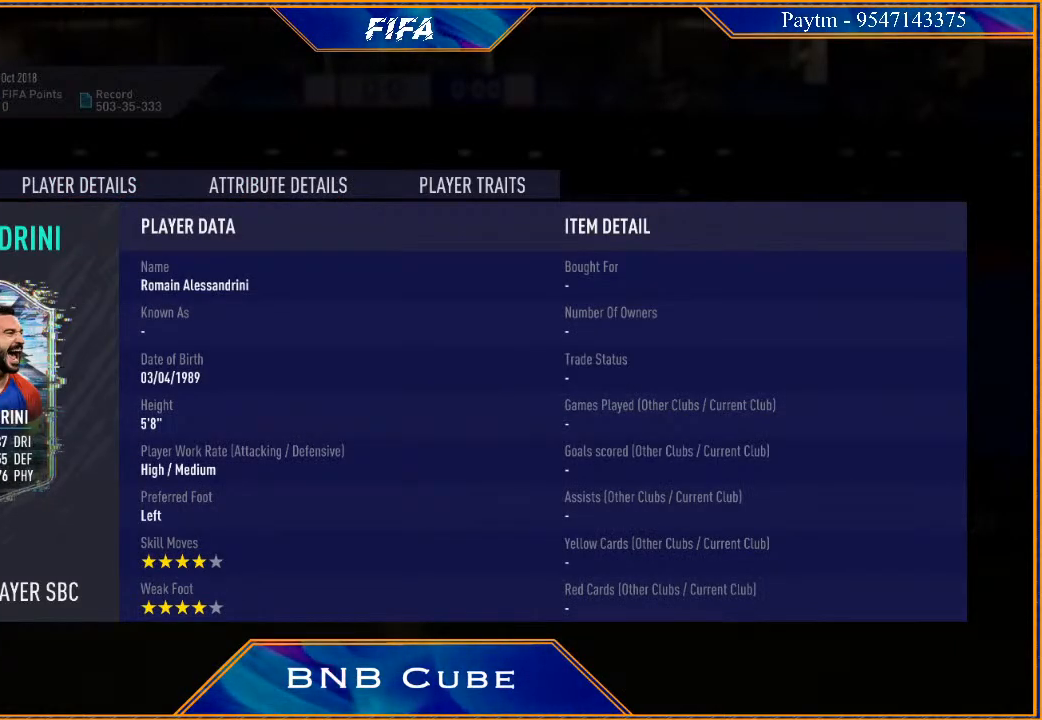
{"buttons": [], "left_stick": "center", "right_stick": "center", "events": []}
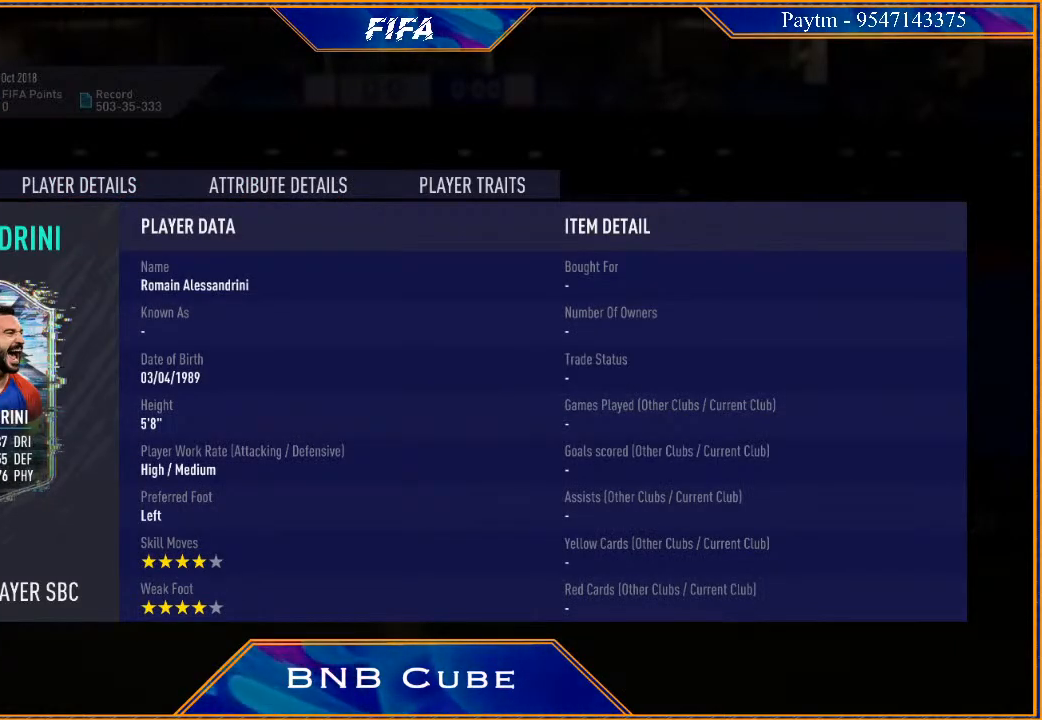
{"buttons": [], "left_stick": "center", "right_stick": "center", "events": [[400, "R1", "down"], [500, "R1", "up"]]}
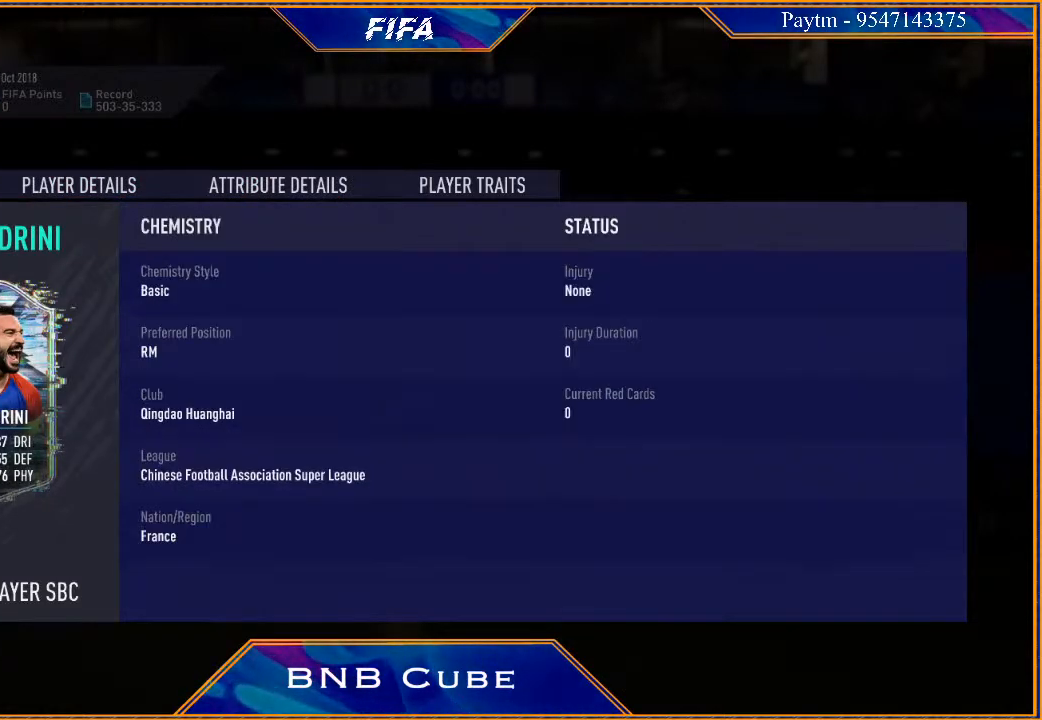
{"buttons": [], "left_stick": "center", "right_stick": "center", "events": [[300, "R1", "down"], [400, "R1", "up"]]}
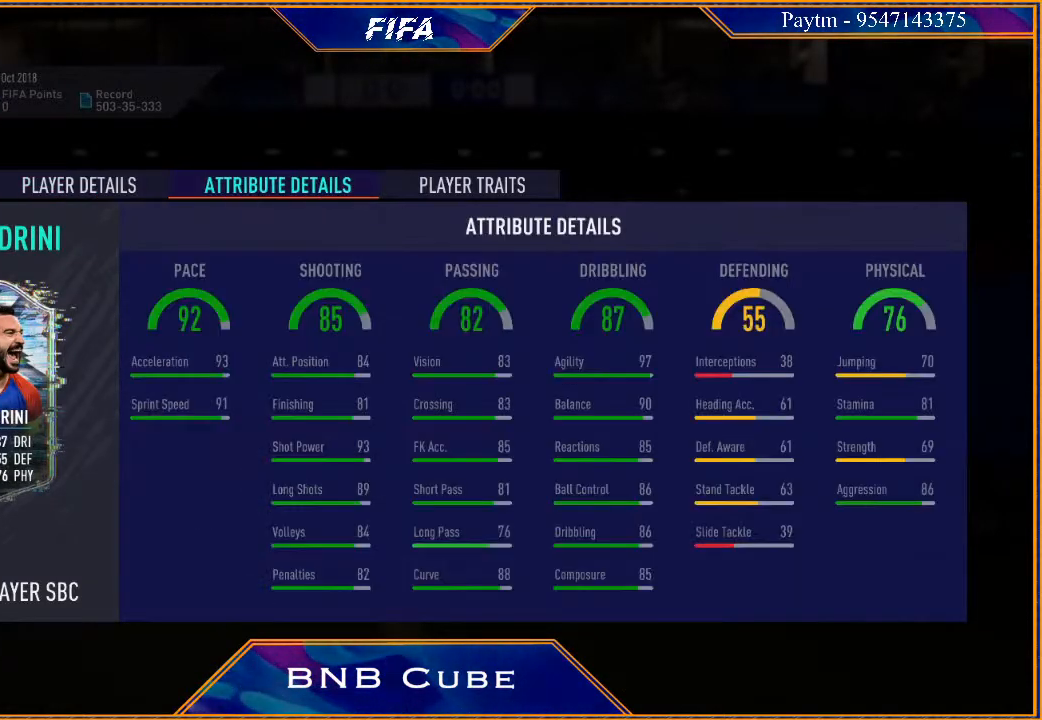
{"buttons": [], "left_stick": "center", "right_stick": "center", "events": []}
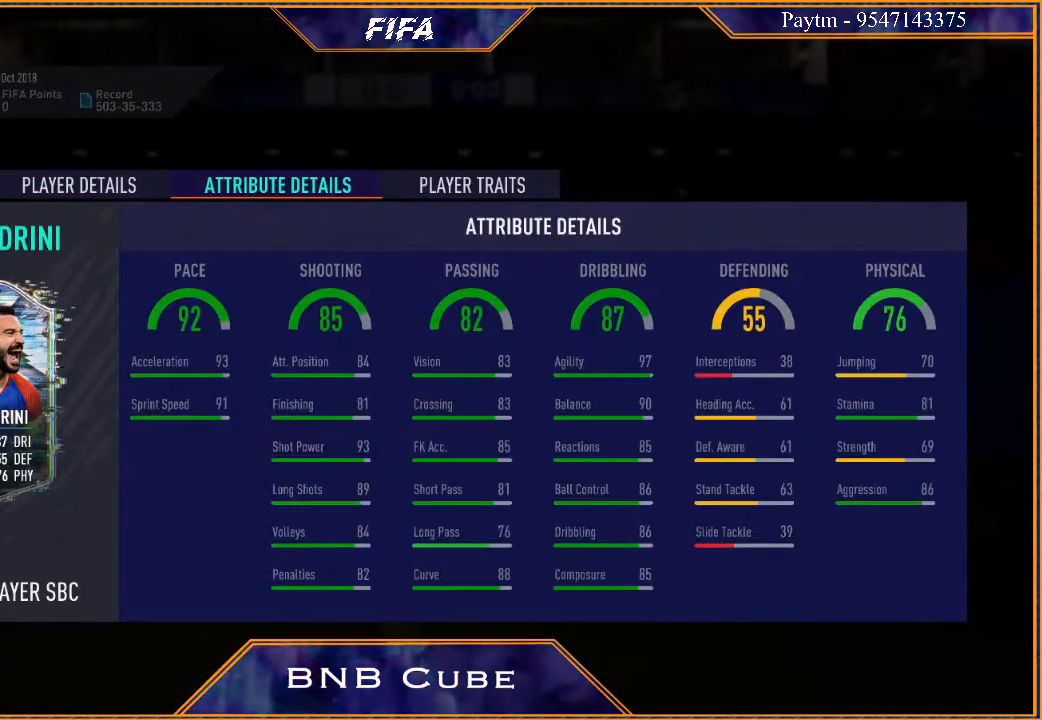
{"buttons": [], "left_stick": "center", "right_stick": "center", "events": [[67, "B", "down"], [200, "B", "up"]]}
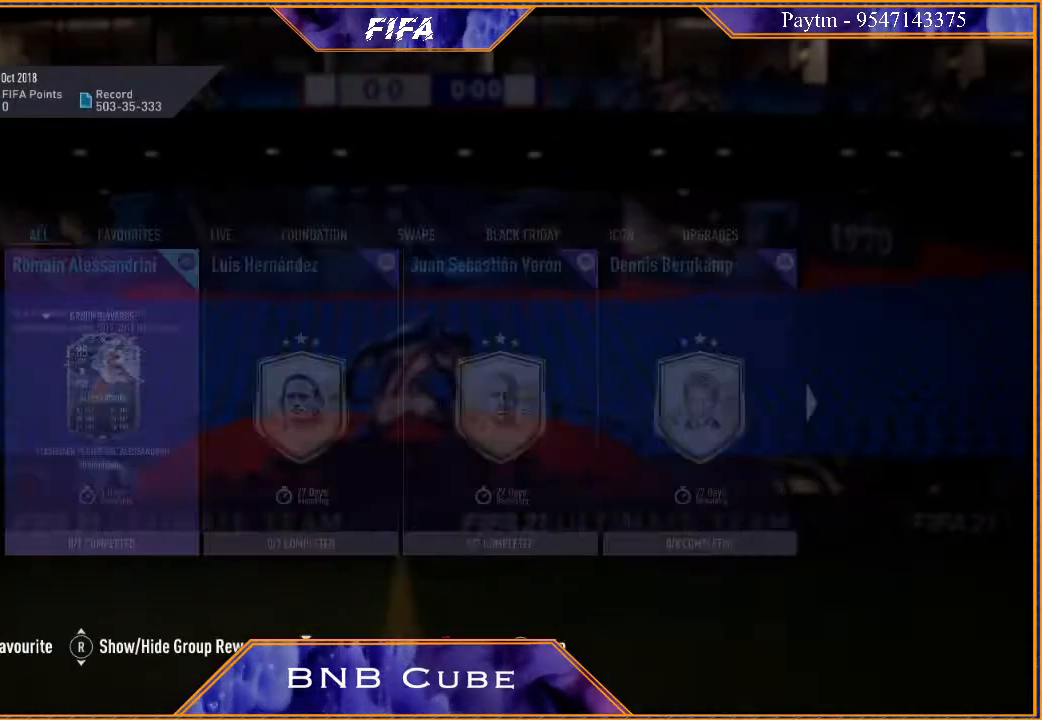
{"buttons": [], "left_stick": "center", "right_stick": "center", "events": []}
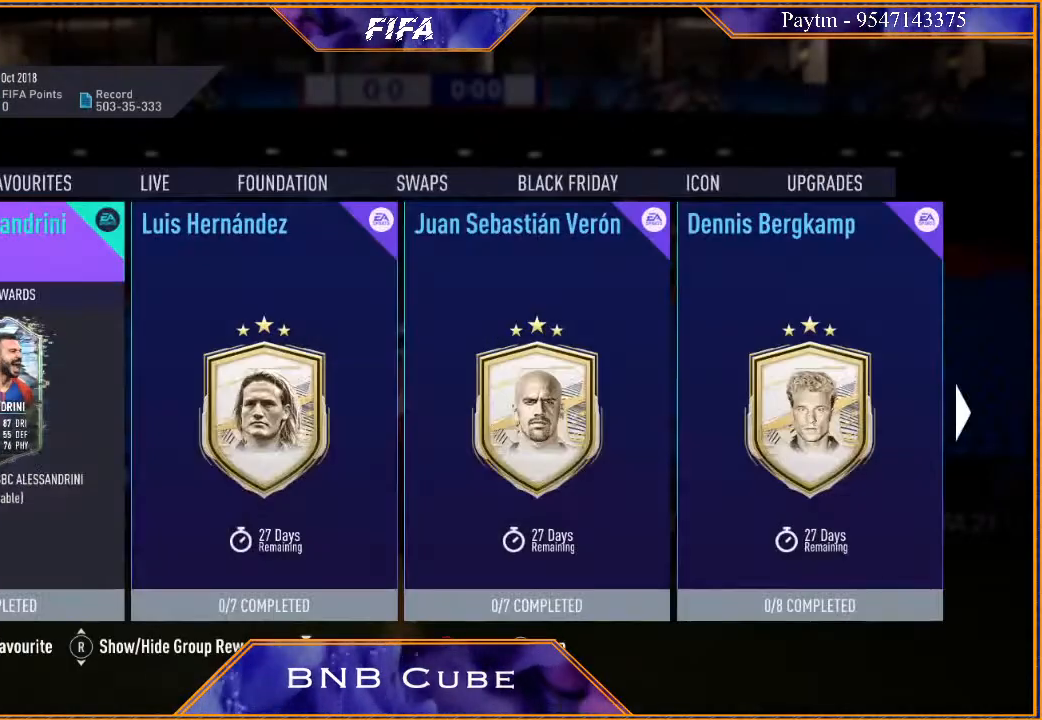
{"buttons": [], "left_stick": "center", "right_stick": "center", "events": [[133, "A", "down"], [300, "A", "up"]]}
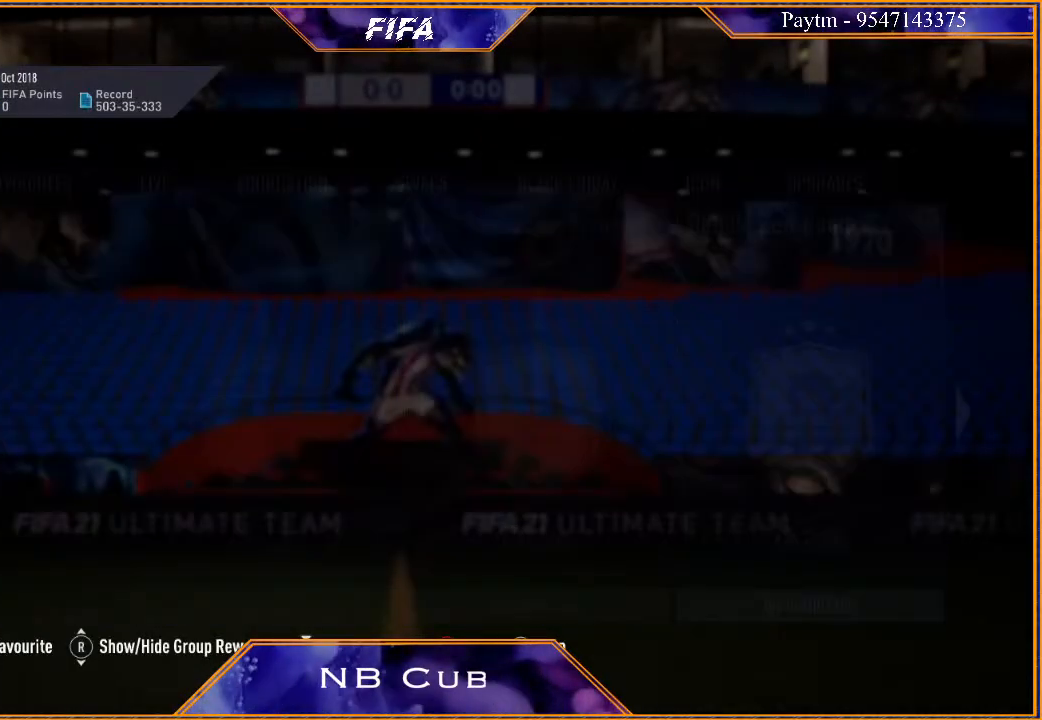
{"buttons": [], "left_stick": "center", "right_stick": "center", "events": []}
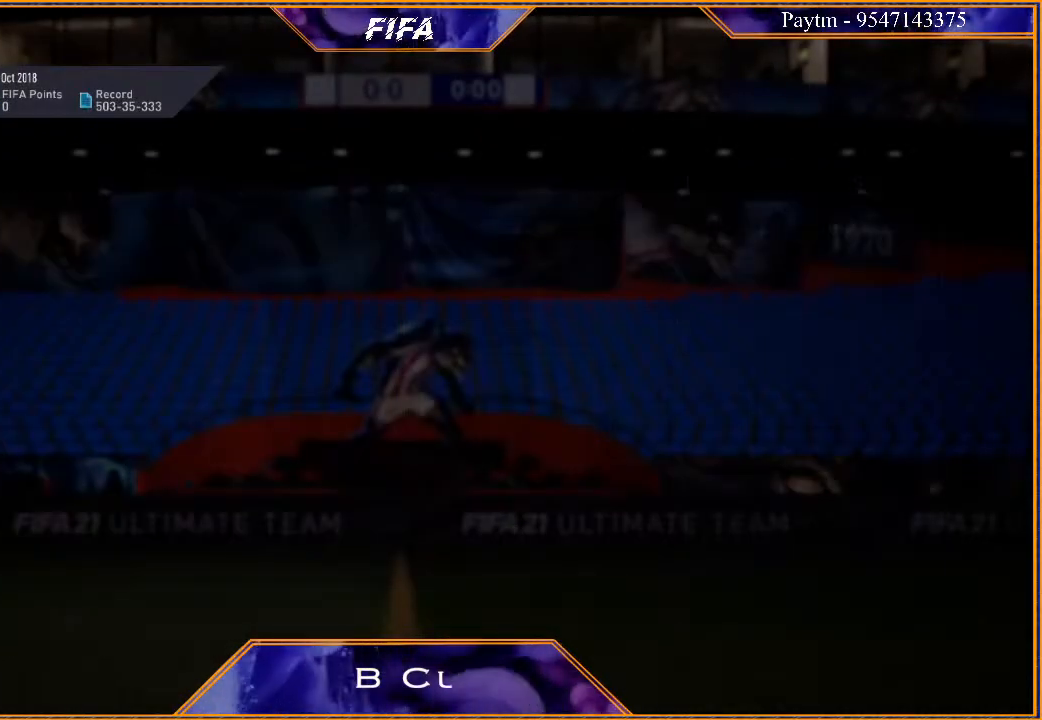
{"buttons": [], "left_stick": "center", "right_stick": "center", "events": []}
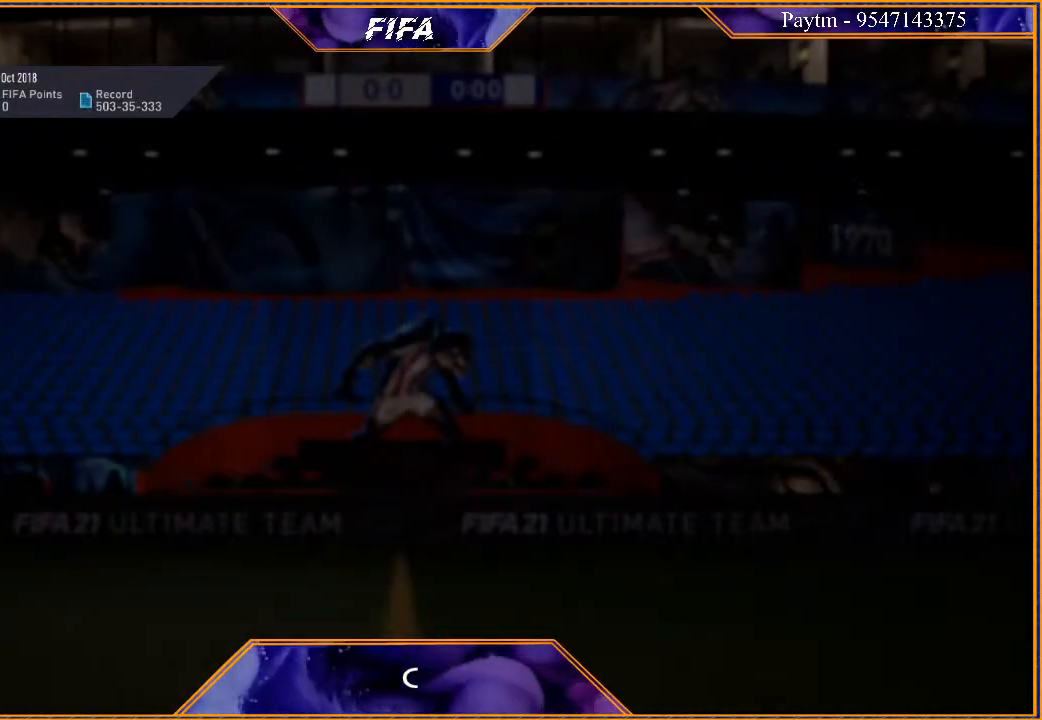
{"buttons": [], "left_stick": "center", "right_stick": "center", "events": []}
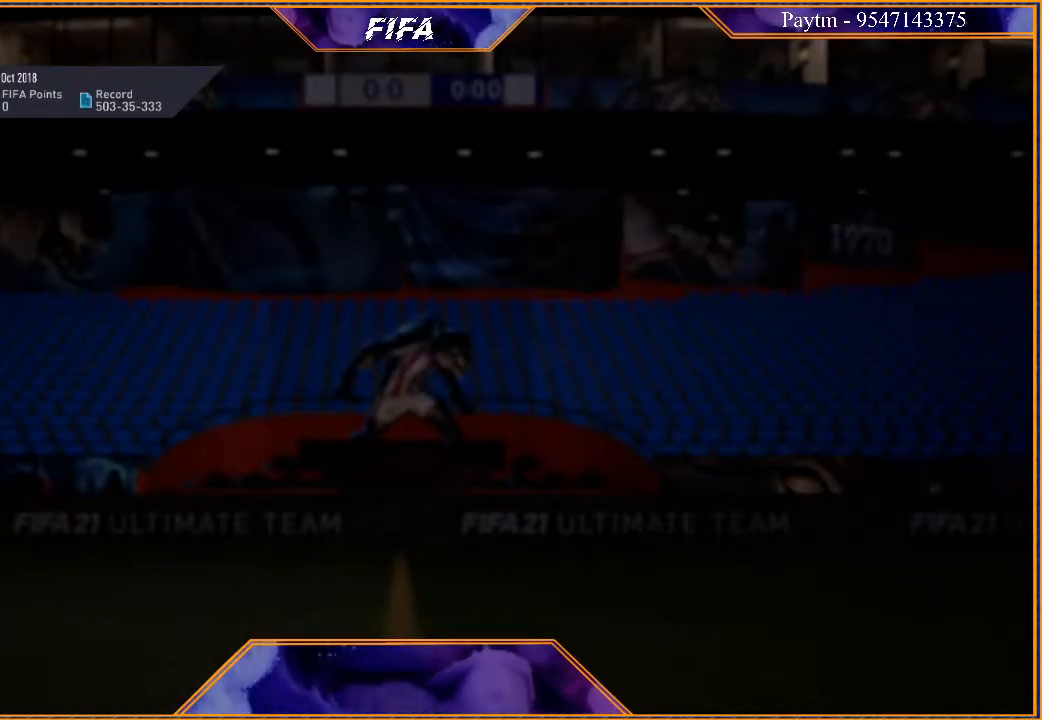
{"buttons": [], "left_stick": "center", "right_stick": "center", "events": []}
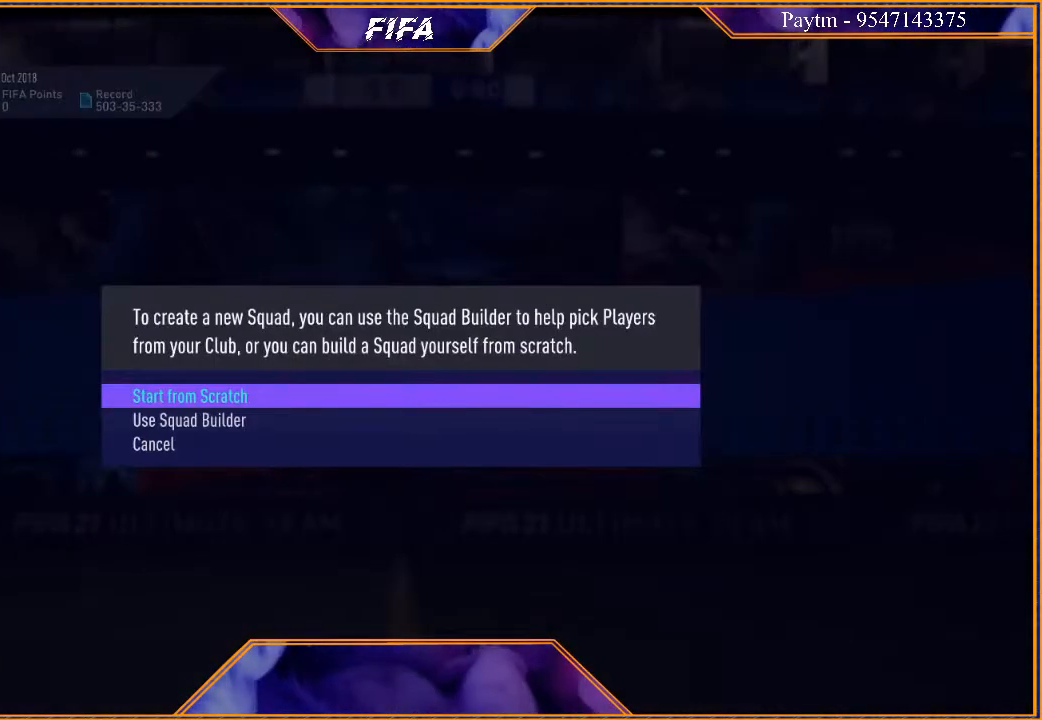
{"buttons": [], "left_stick": "center", "right_stick": "center", "events": []}
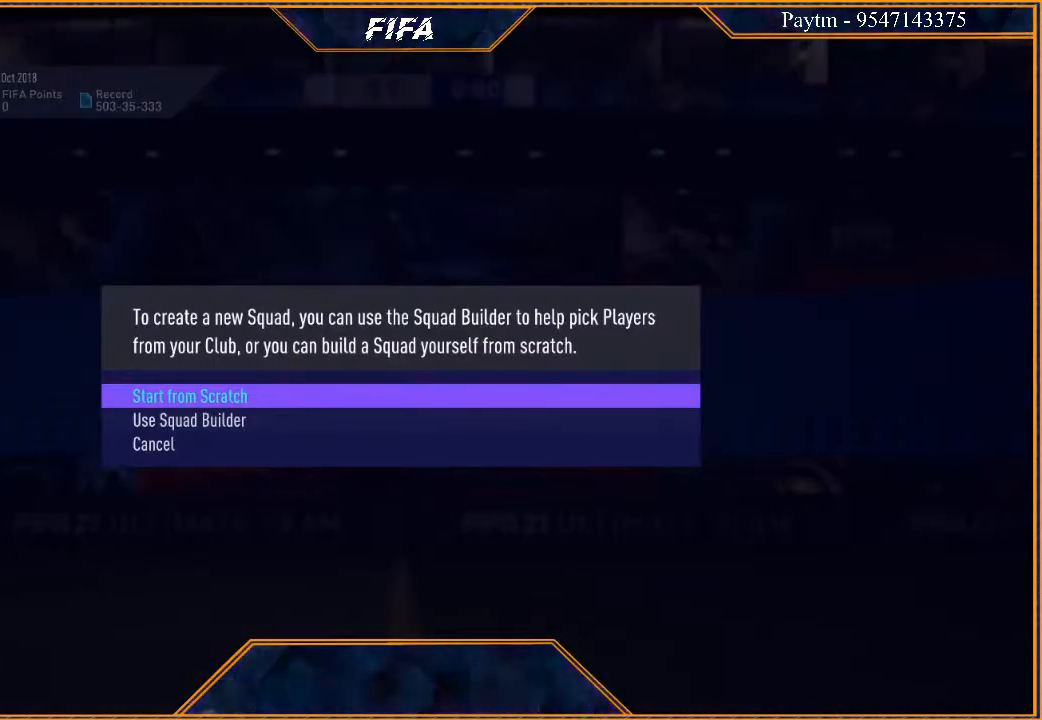
{"buttons": [], "left_stick": "center", "right_stick": "center", "events": []}
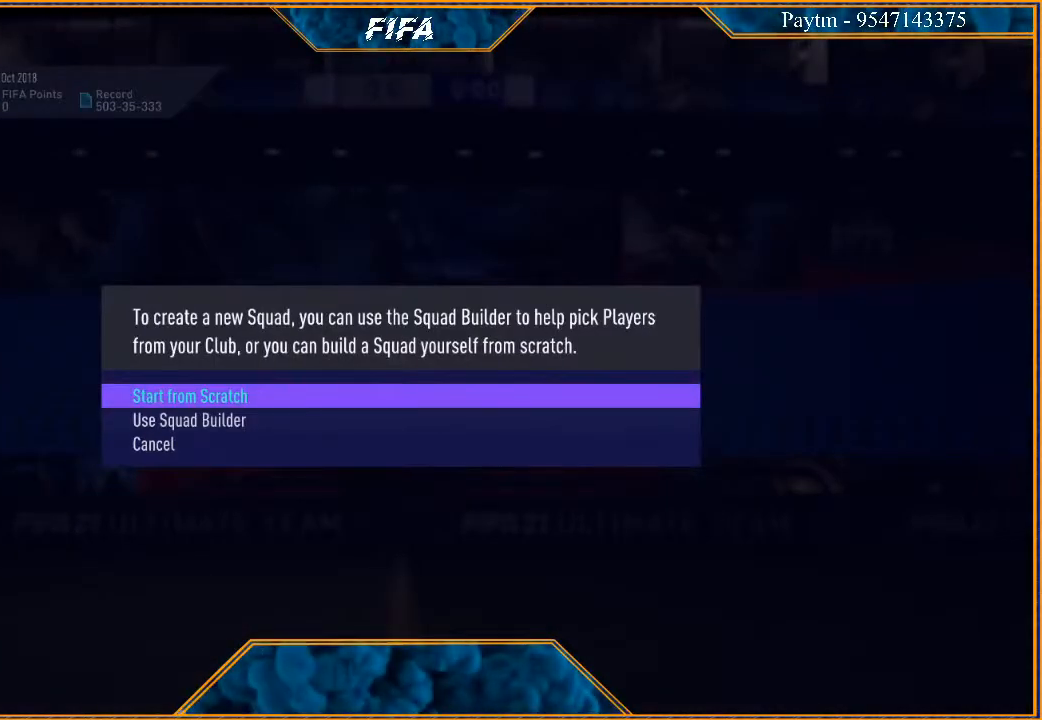
{"buttons": [], "left_stick": "center", "right_stick": "center", "events": [[133, "A", "down"], [333, "A", "up"]]}
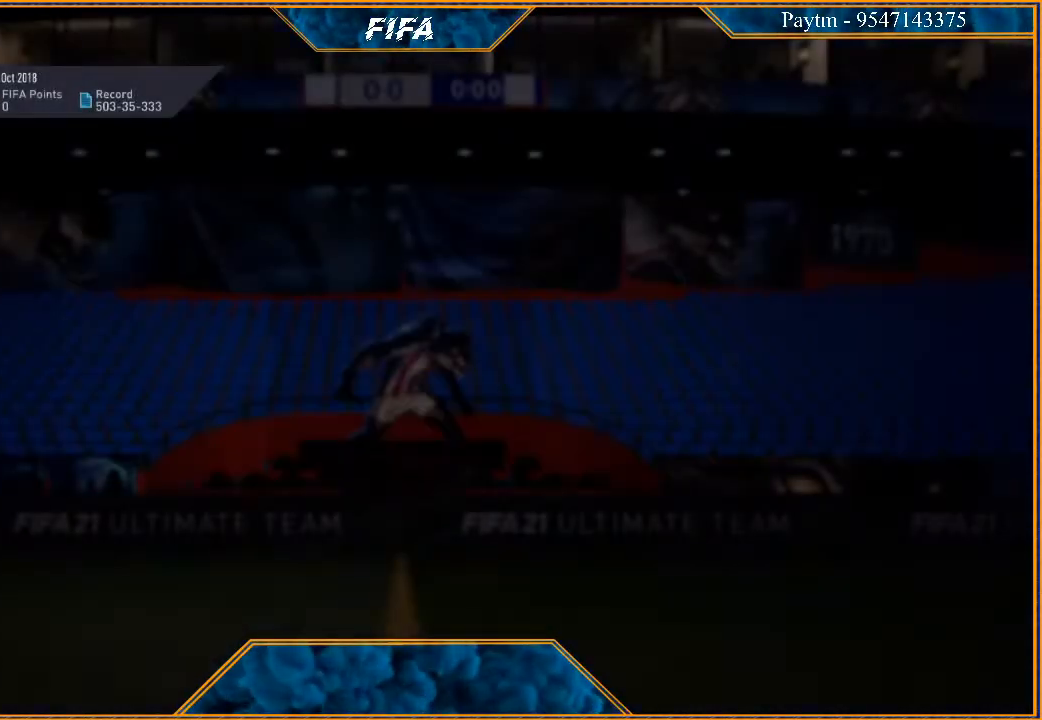
{"buttons": [], "left_stick": "center", "right_stick": "center", "events": []}
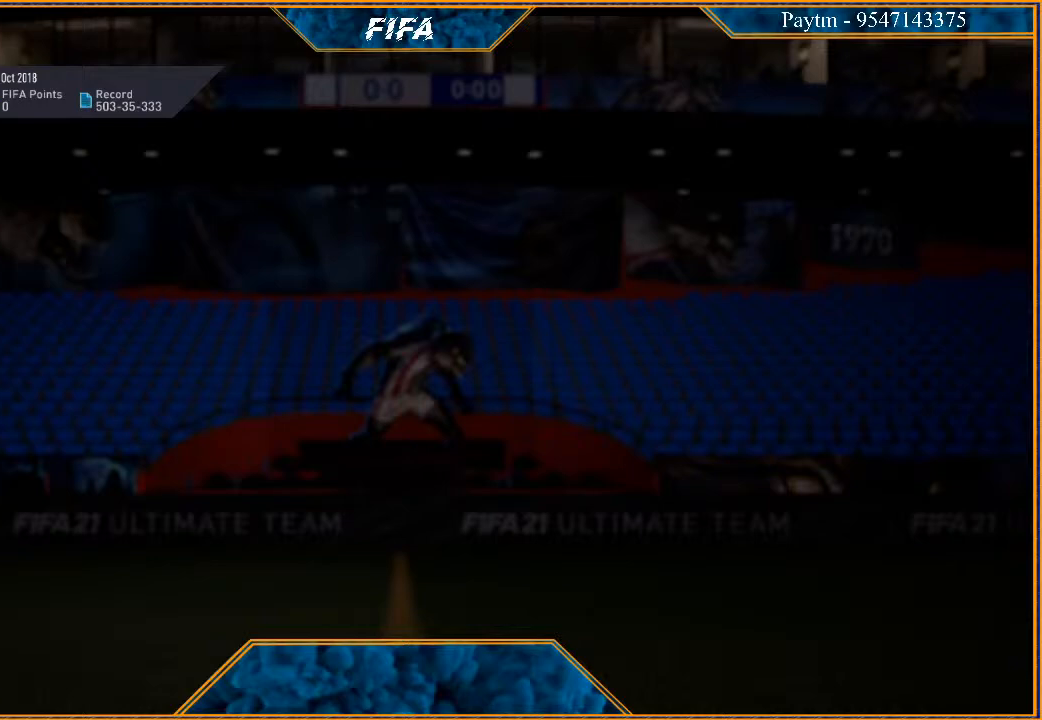
{"buttons": [], "left_stick": "center", "right_stick": "center", "events": []}
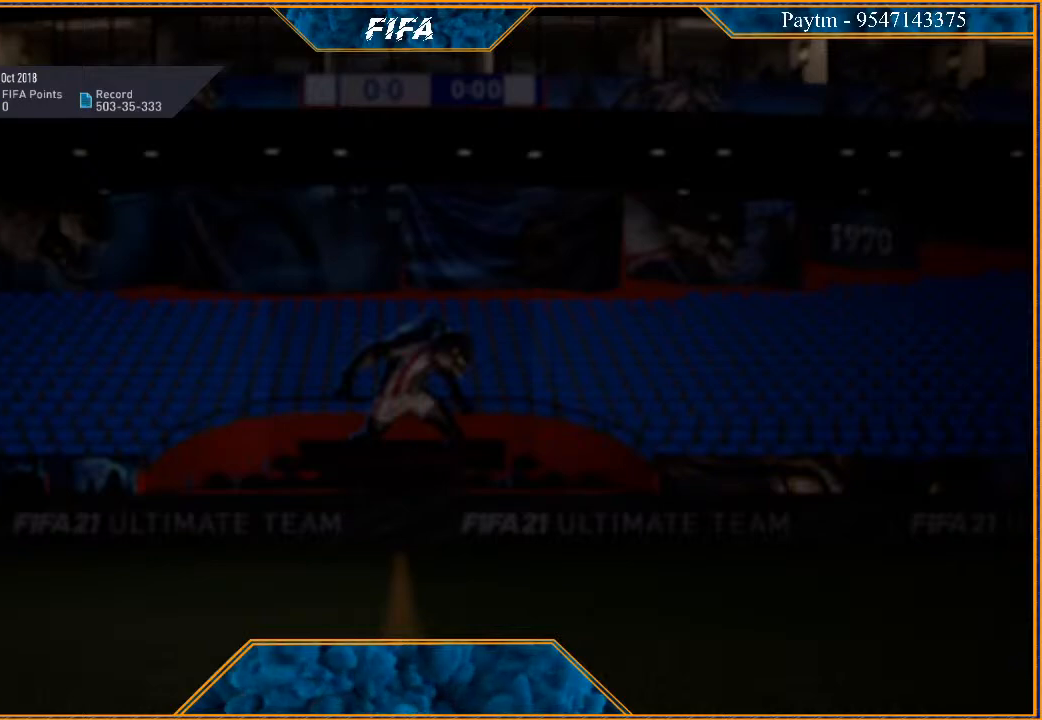
{"buttons": [], "left_stick": "center", "right_stick": "center", "events": []}
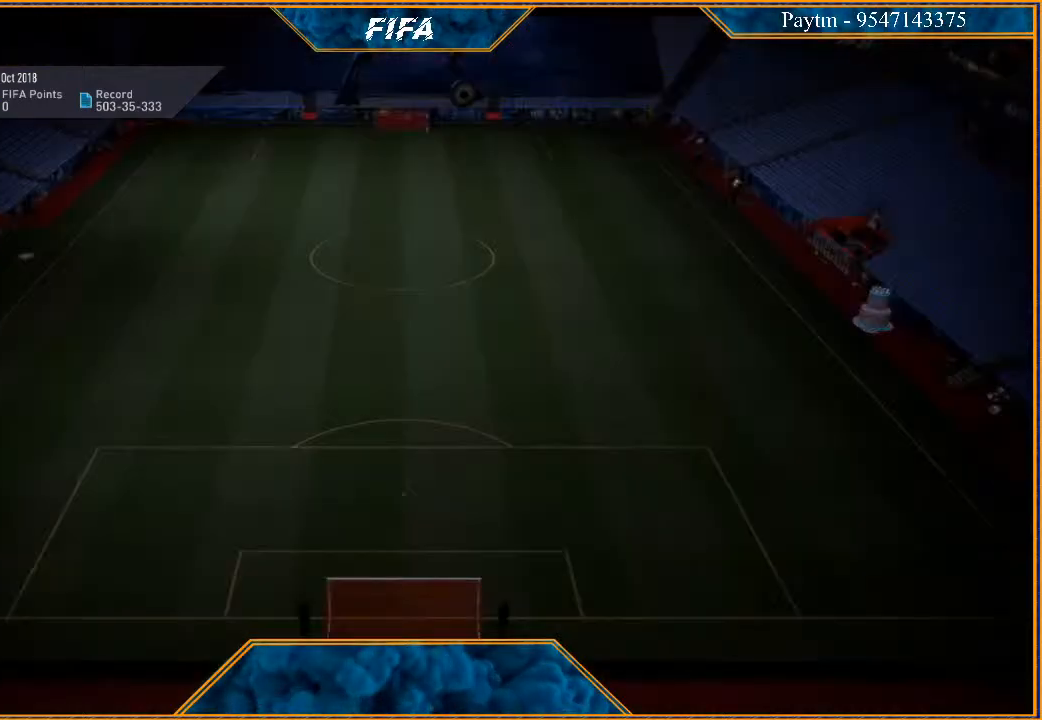
{"buttons": [], "left_stick": "center", "right_stick": "center", "events": []}
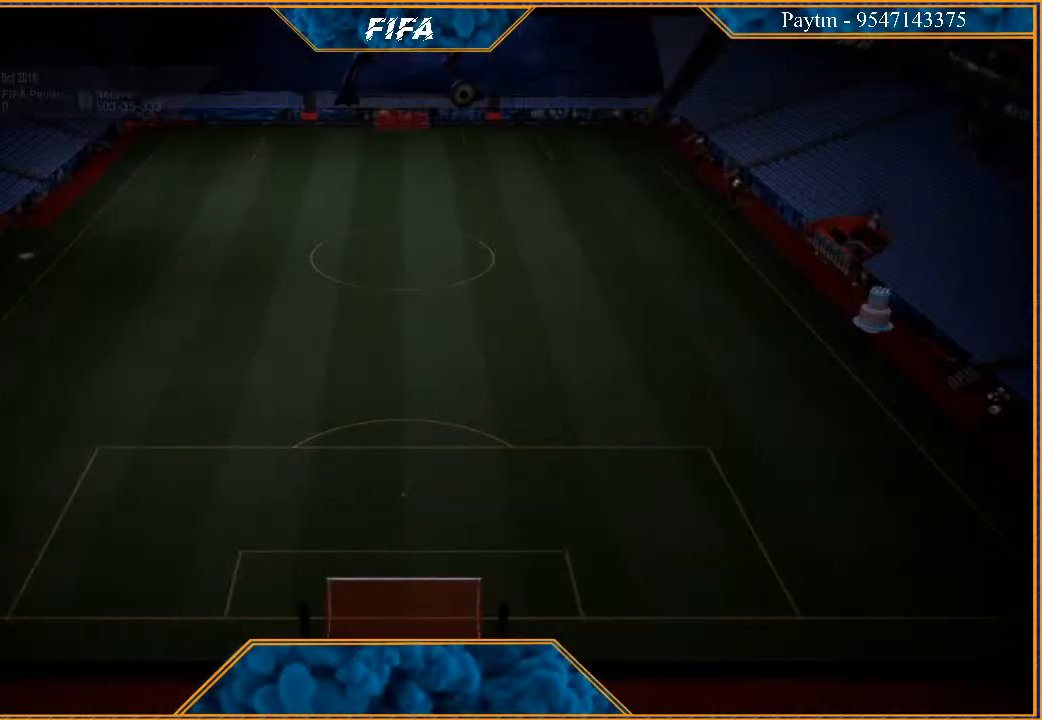
{"buttons": [], "left_stick": "center", "right_stick": "center", "events": []}
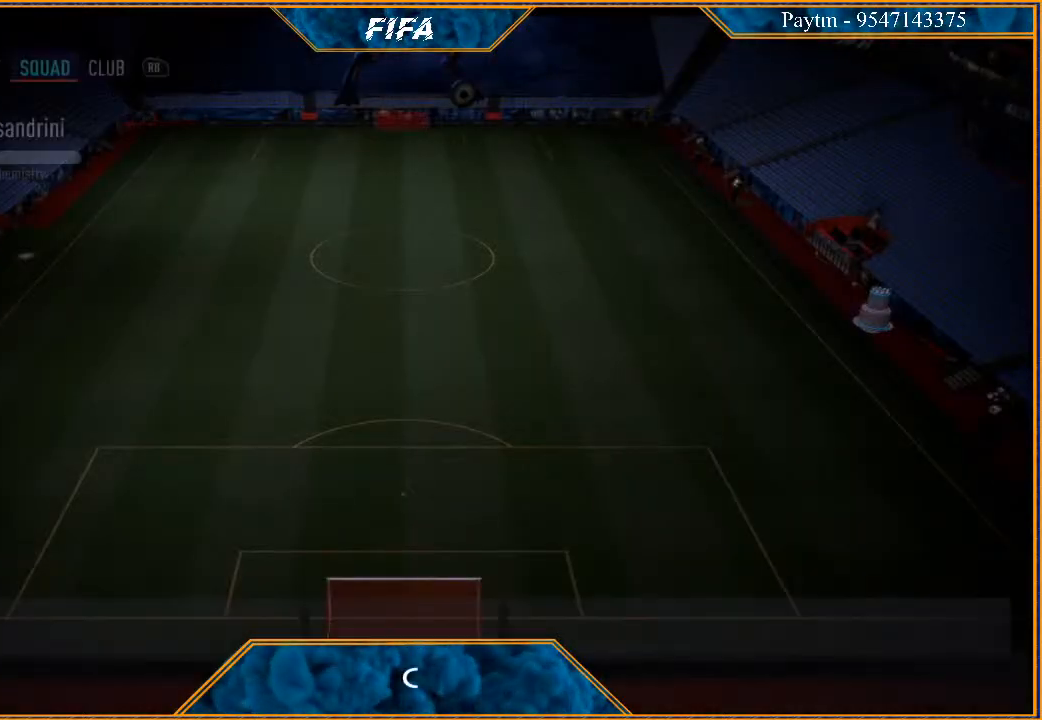
{"buttons": [], "left_stick": "center", "right_stick": "center", "events": []}
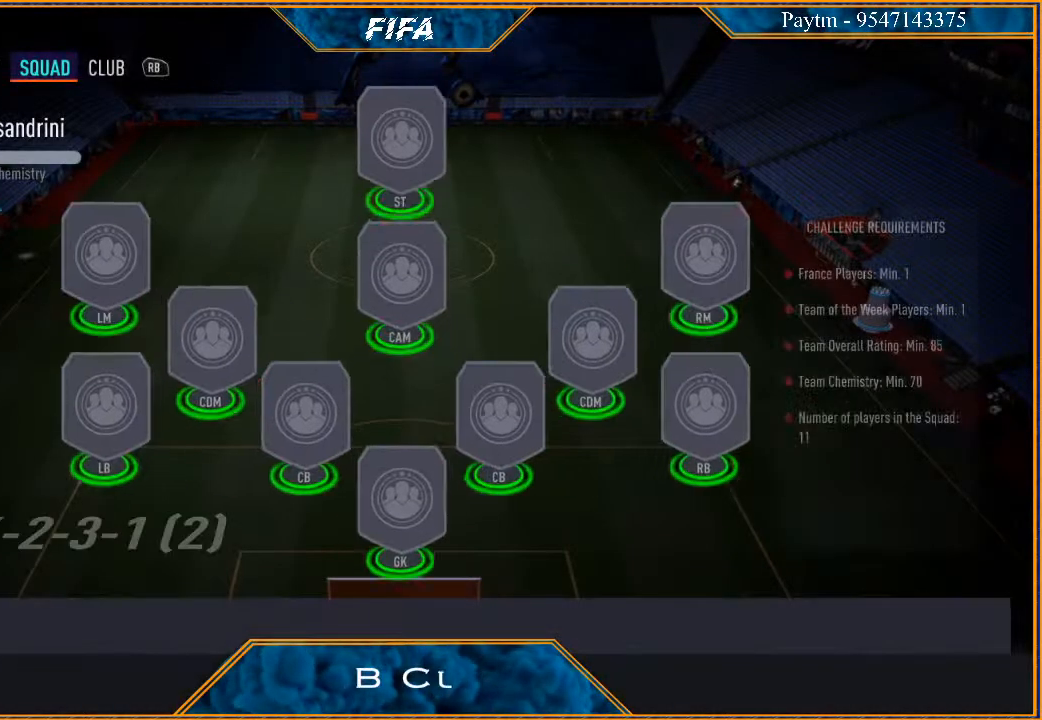
{"buttons": [], "left_stick": "center", "right_stick": "center", "events": []}
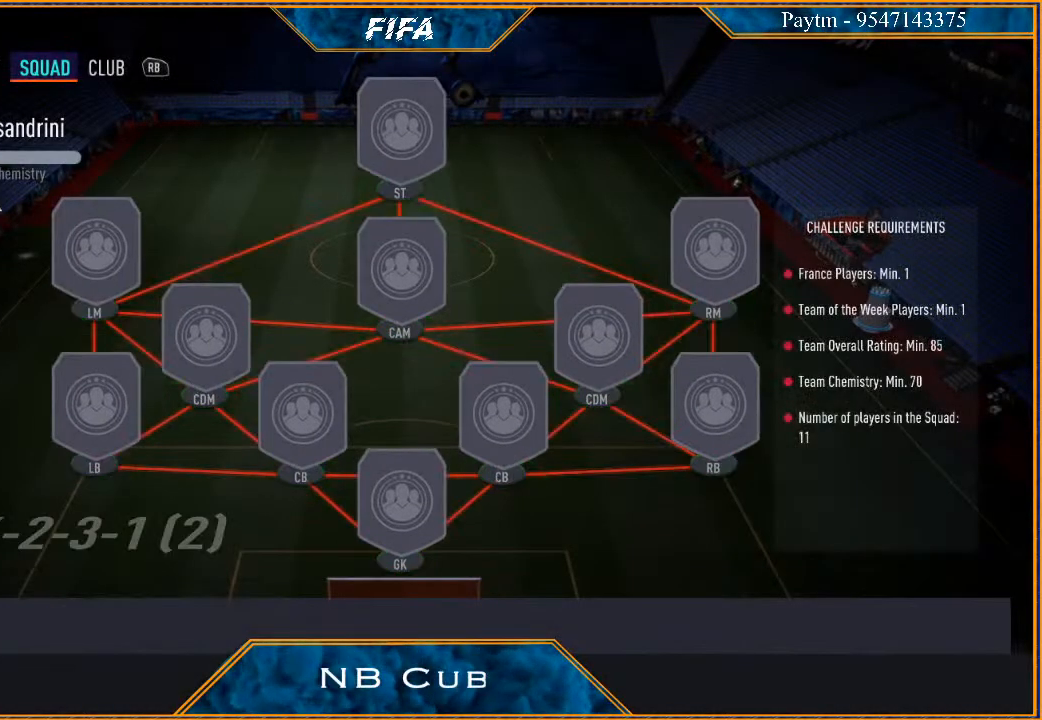
{"buttons": [], "left_stick": "center", "right_stick": "center", "events": []}